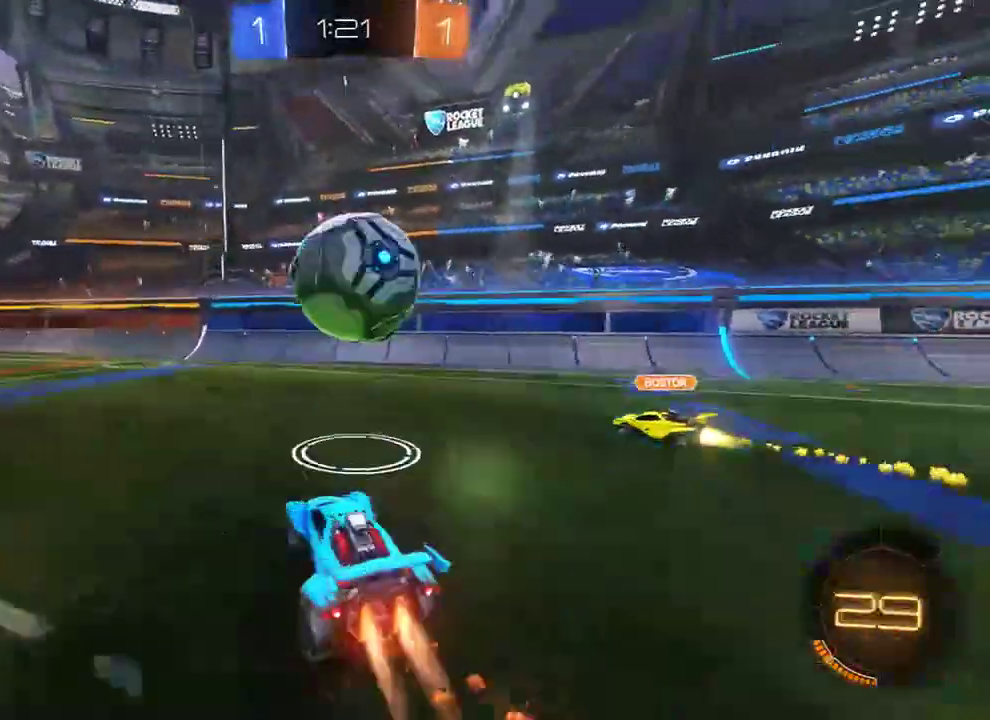
Gameplay with a controller (Xbox layout); each line is a JSON object with the inputs held at the frame after it. "events" lists button and stick changes between this image and that frame as [ms after this image, input, new state], when the widget could be followed in between.
{"buttons": ["L2"], "left_stick": "center", "right_stick": "center", "events": [[50, "A", "up"], [83, "L2", "down"], [83, "left_stick", "up-right"], [117, "A", "down"], [217, "A", "up"], [217, "L3", "down"], [250, "left_stick", "up"], [317, "Y", "down"], [350, "L3", "up"], [350, "R2", "up"], [350, "Y", "up"], [417, "left_stick", "center"], [450, "B", "up"]]}
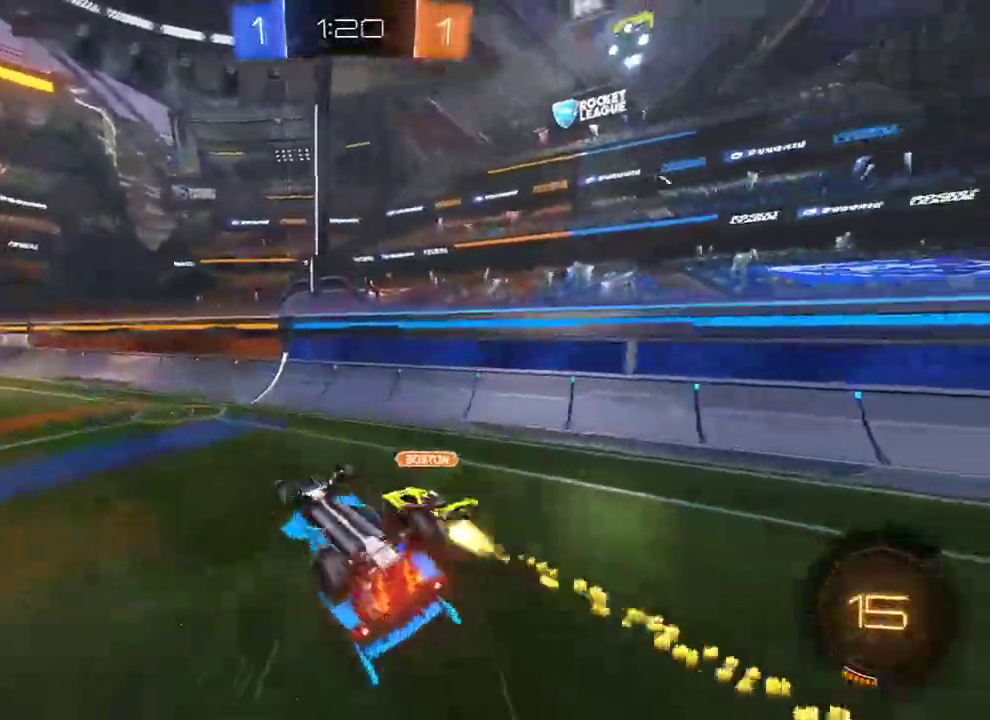
{"buttons": ["B"], "left_stick": "left", "right_stick": "center", "events": [[150, "Y", "down"], [183, "L2", "up"], [183, "left_stick", "left"], [283, "Y", "up"], [350, "B", "down"]]}
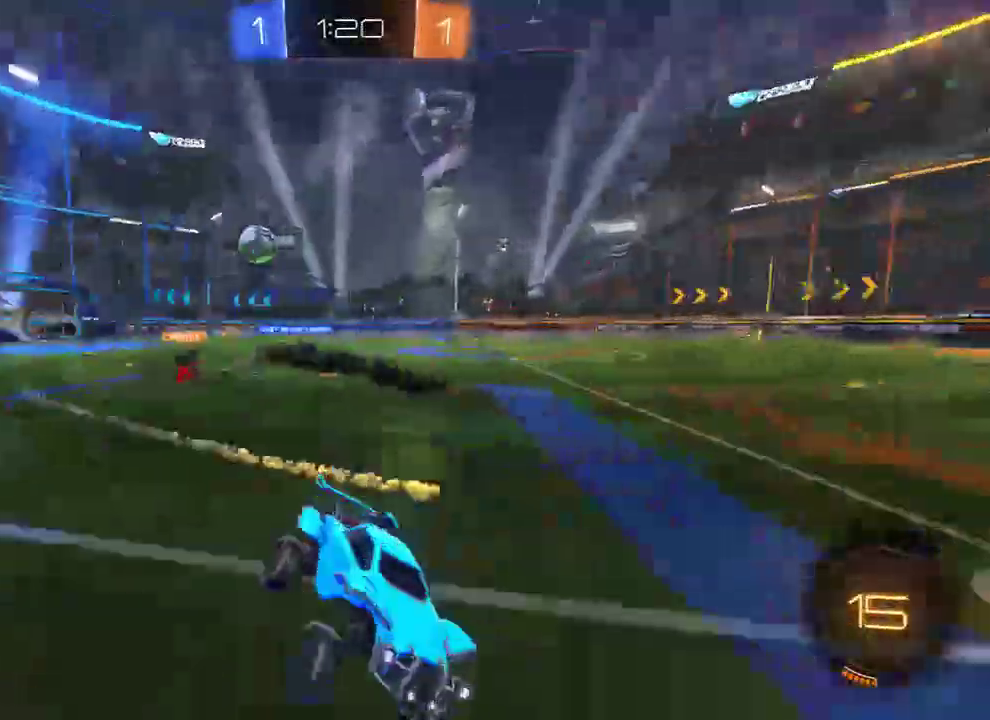
{"buttons": ["B", "X"], "left_stick": "left", "right_stick": "center", "events": [[50, "L2", "down"], [217, "L2", "up"], [417, "X", "down"]]}
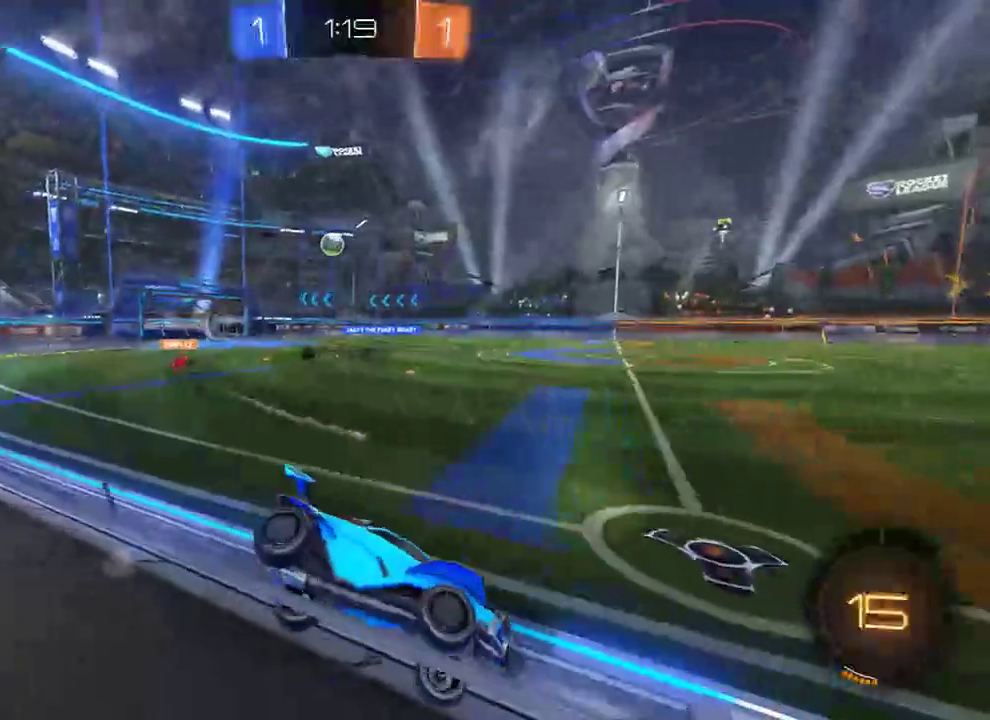
{"buttons": ["B"], "left_stick": "left", "right_stick": "center", "events": [[67, "X", "up"]]}
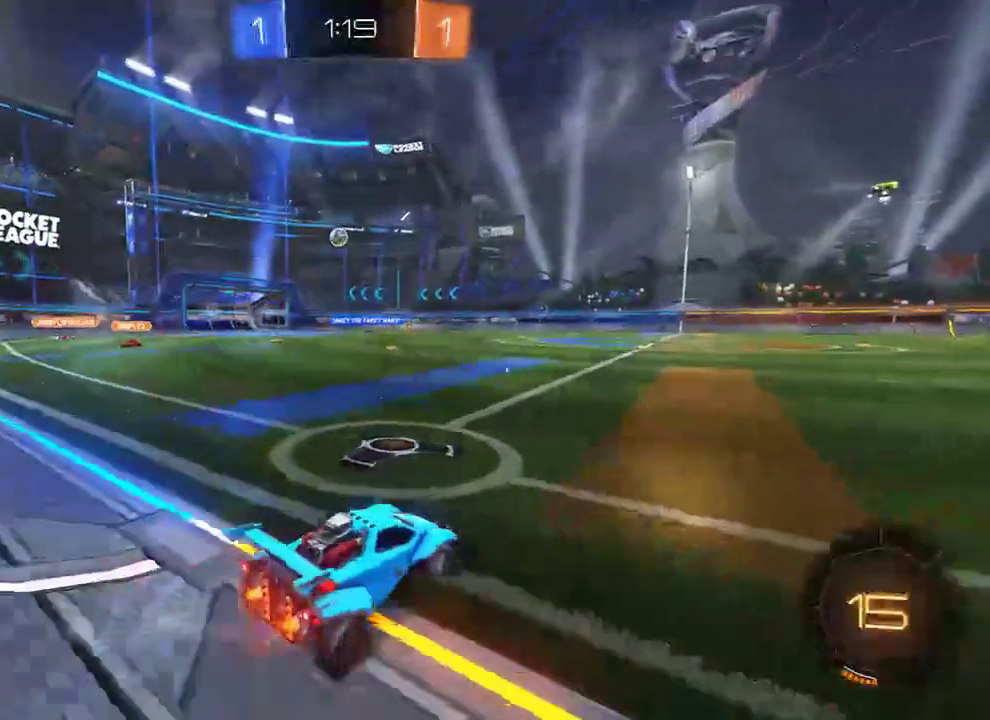
{"buttons": ["A", "B"], "left_stick": "up", "right_stick": "center", "events": [[300, "left_stick", "up"], [333, "A", "down"], [367, "L3", "down"], [400, "A", "up"], [433, "A", "down"], [500, "L3", "up"]]}
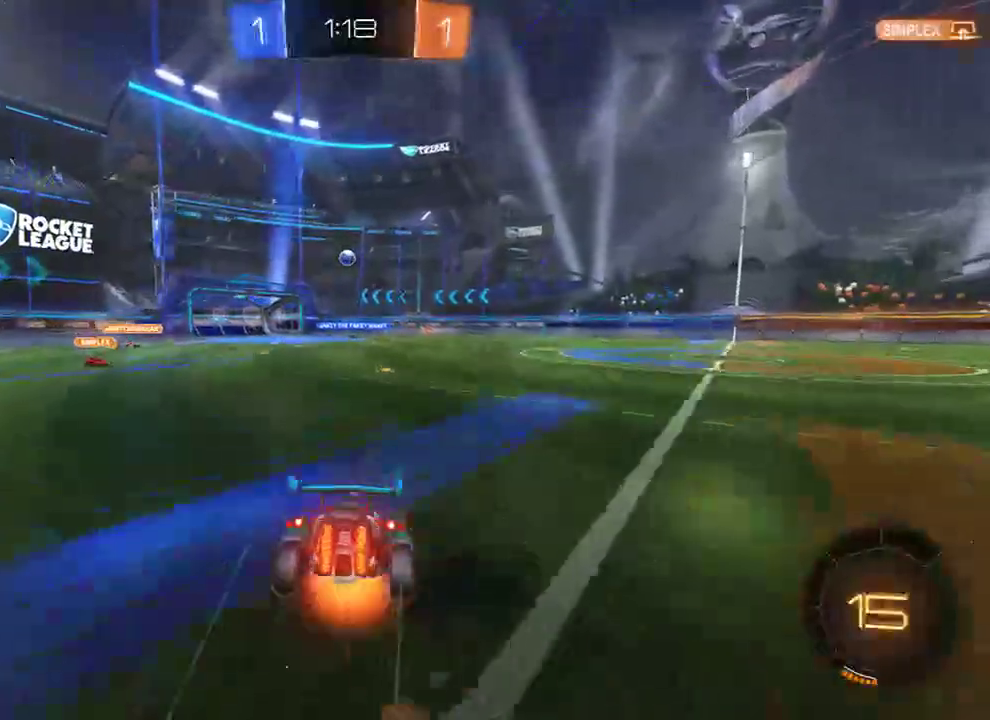
{"buttons": ["B"], "left_stick": "center", "right_stick": "center", "events": [[67, "A", "up"], [100, "Y", "down"], [133, "left_stick", "center"], [200, "Y", "up"], [233, "Y", "down"], [267, "B", "up"], [333, "Y", "up"], [400, "B", "down"]]}
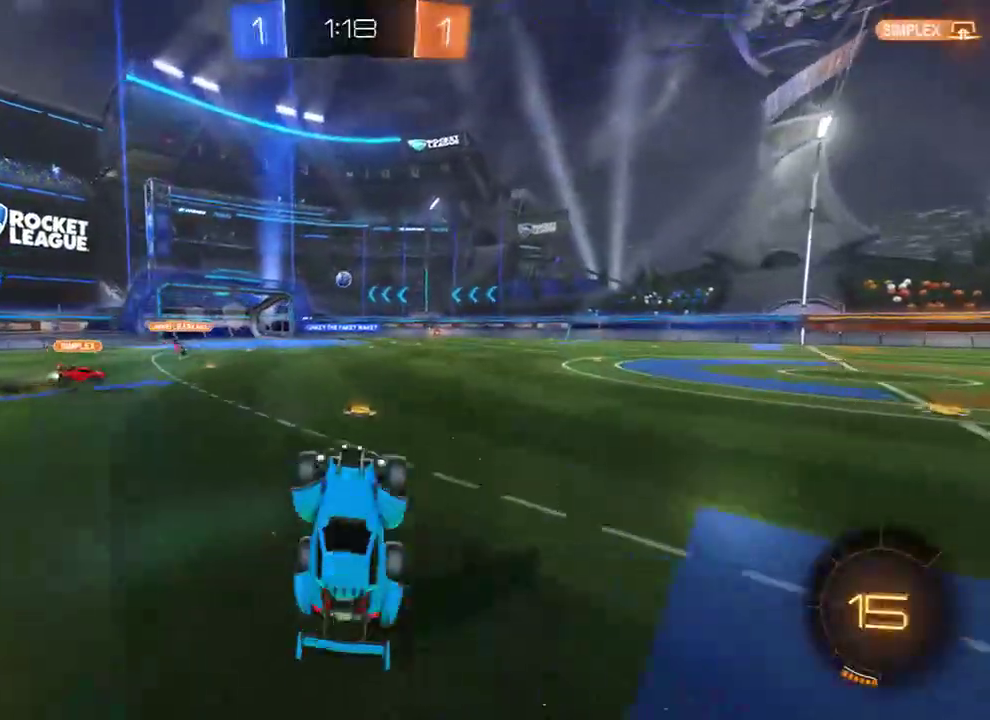
{"buttons": ["B", "R2"], "left_stick": "right", "right_stick": "center", "events": [[417, "left_stick", "right"], [483, "R2", "down"]]}
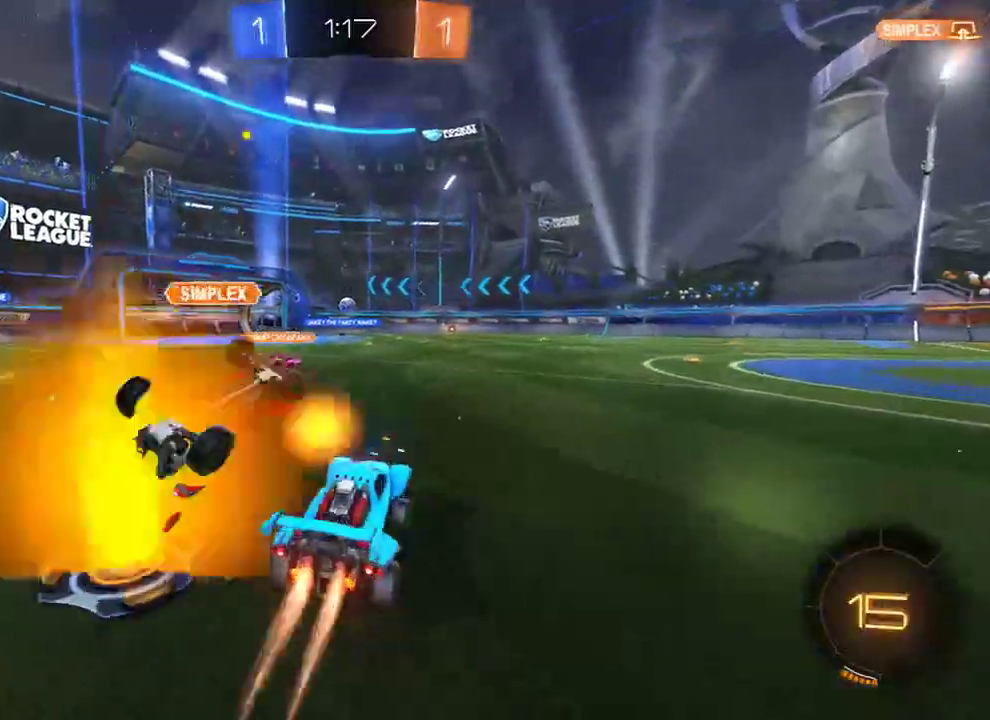
{"buttons": ["B", "R2"], "left_stick": "right", "right_stick": "center", "events": [[50, "R2", "up"], [50, "left_stick", "left"], [150, "R2", "down"], [250, "R2", "up"], [283, "R2", "down"], [350, "left_stick", "center"], [450, "left_stick", "right"]]}
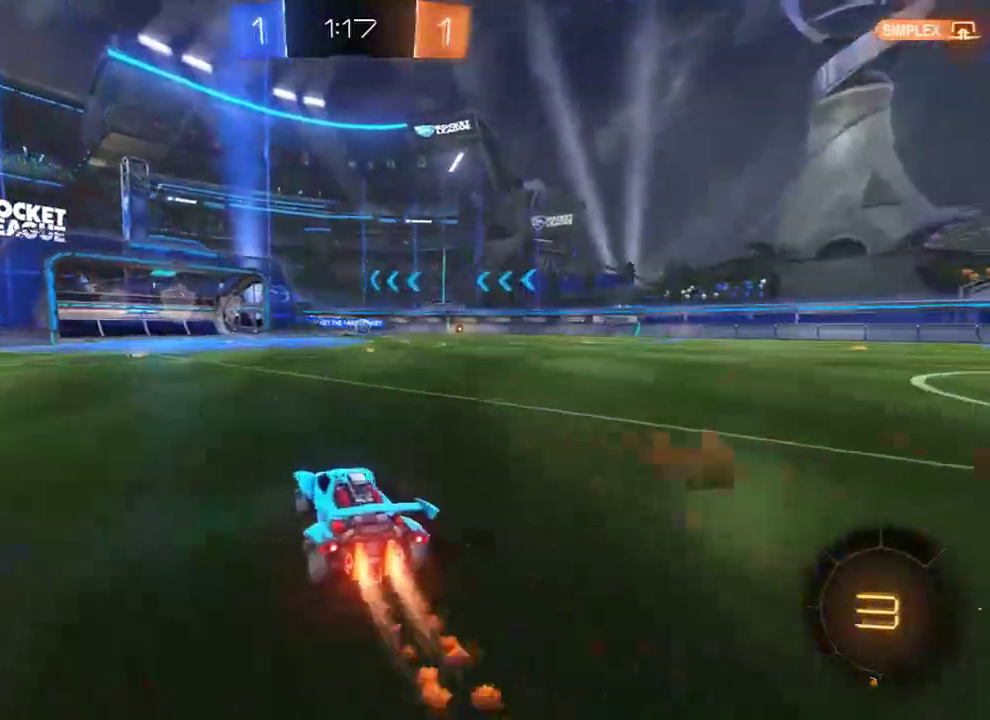
{"buttons": ["B", "Y", "L2", "R2"], "left_stick": "right", "right_stick": "center", "events": [[83, "A", "down"], [83, "L2", "down"], [117, "A", "up"], [117, "left_stick", "up-right"], [150, "A", "down"], [183, "L3", "down"], [250, "A", "up"], [283, "L3", "up"], [283, "Y", "down"], [350, "Y", "up"], [350, "left_stick", "right"], [383, "Y", "down"]]}
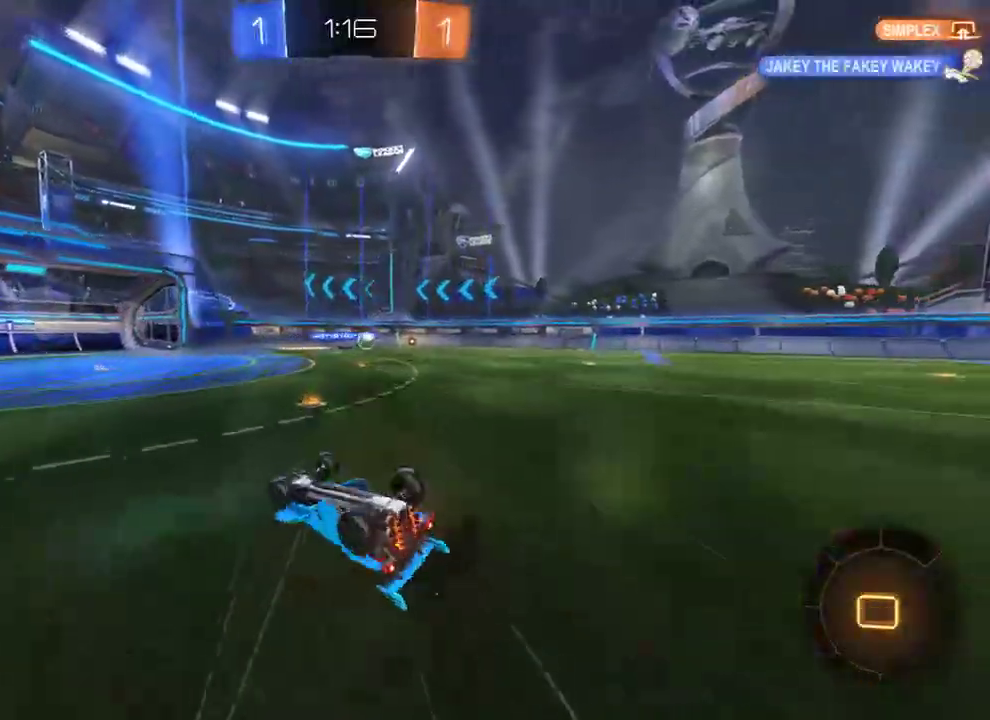
{"buttons": ["B"], "left_stick": "center", "right_stick": "center", "events": [[17, "Y", "up"], [50, "R2", "up"], [267, "L2", "up"], [500, "left_stick", "center"]]}
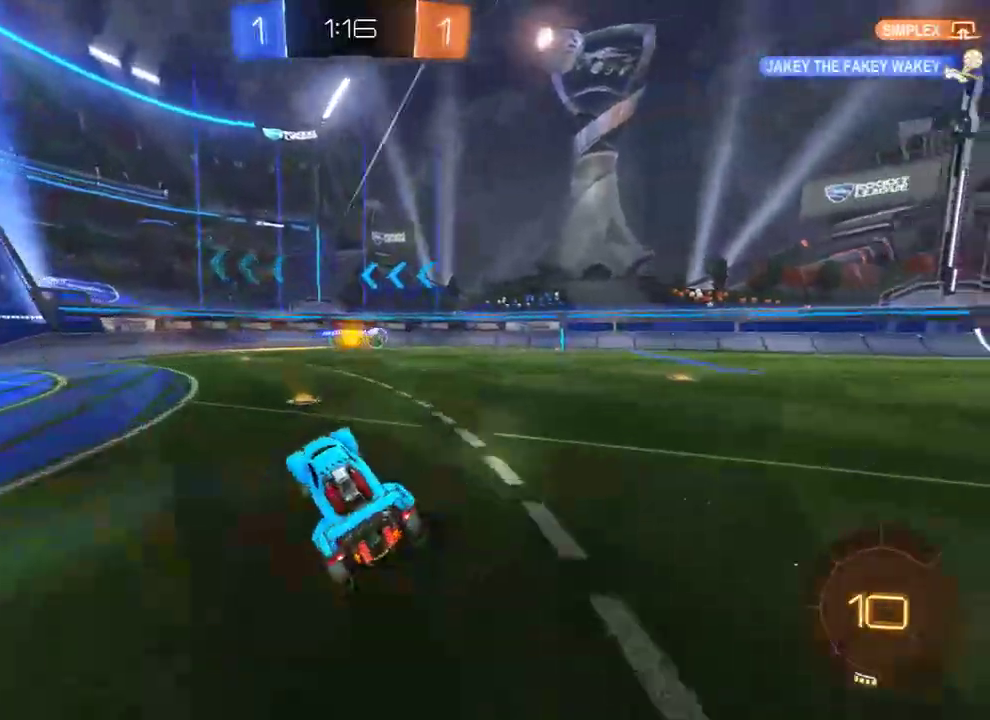
{"buttons": ["B"], "left_stick": "center", "right_stick": "center", "events": [[200, "left_stick", "left"], [400, "left_stick", "center"]]}
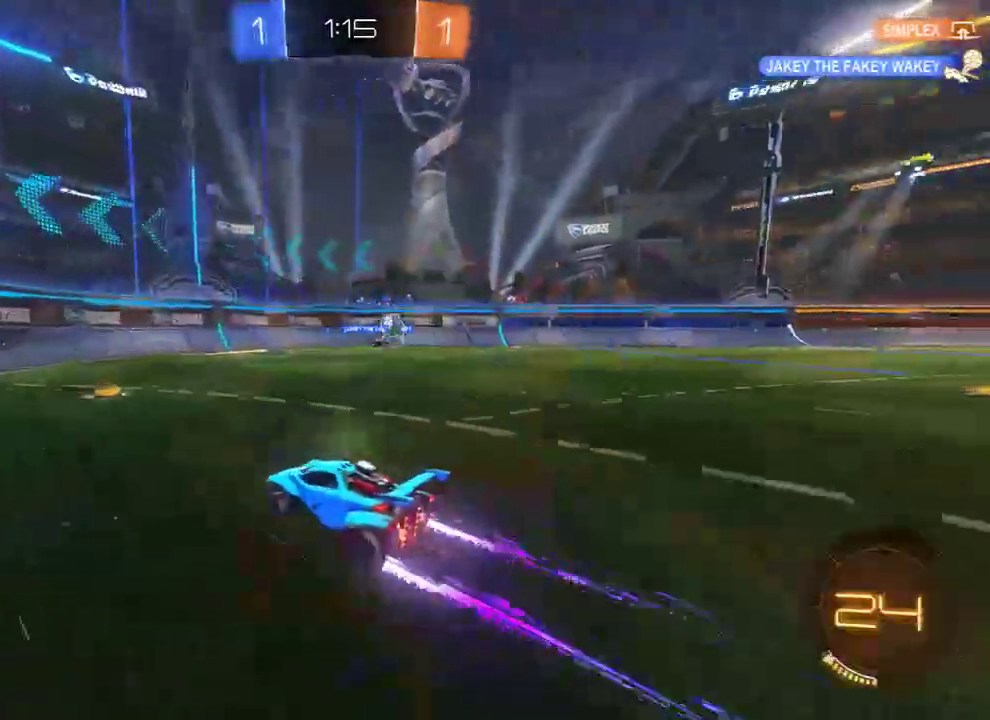
{"buttons": ["B"], "left_stick": "right", "right_stick": "center", "events": [[167, "left_stick", "right"], [200, "X", "down"], [333, "X", "up"]]}
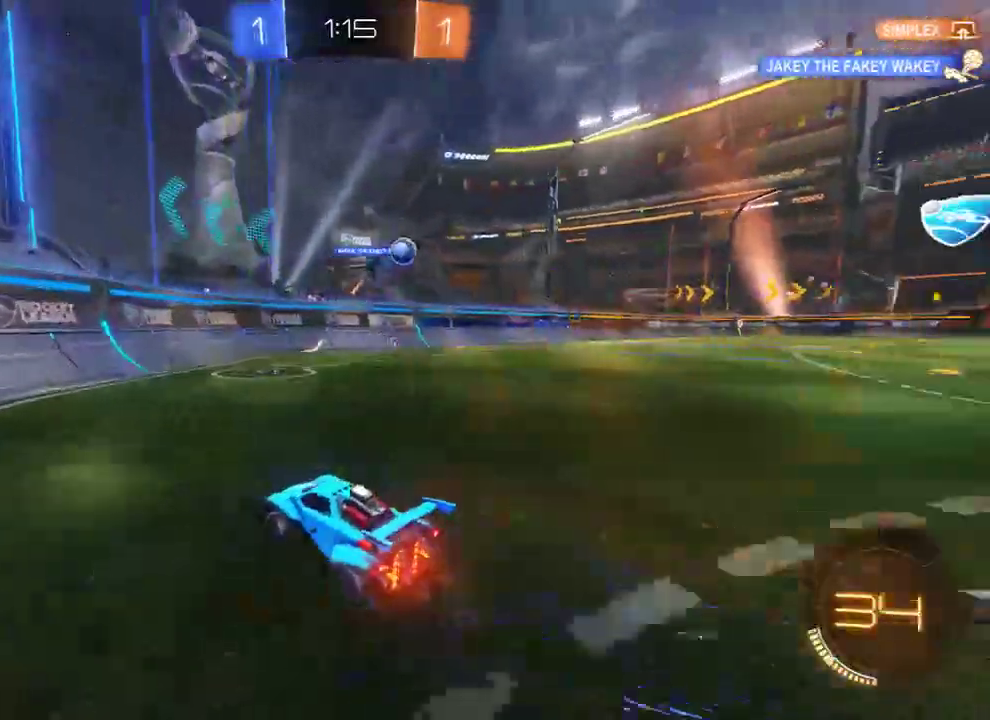
{"buttons": ["B"], "left_stick": "right", "right_stick": "center", "events": [[100, "left_stick", "left"], [167, "left_stick", "right"]]}
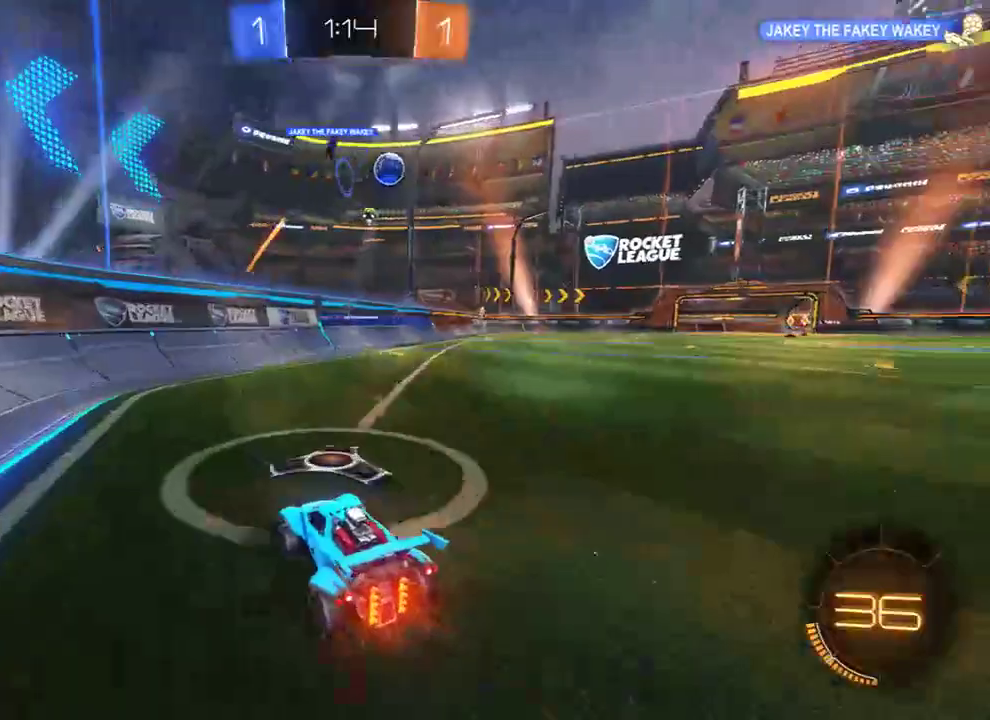
{"buttons": ["B"], "left_stick": "right", "right_stick": "center", "events": [[50, "left_stick", "center"], [150, "left_stick", "right"], [350, "left_stick", "left"], [417, "left_stick", "right"]]}
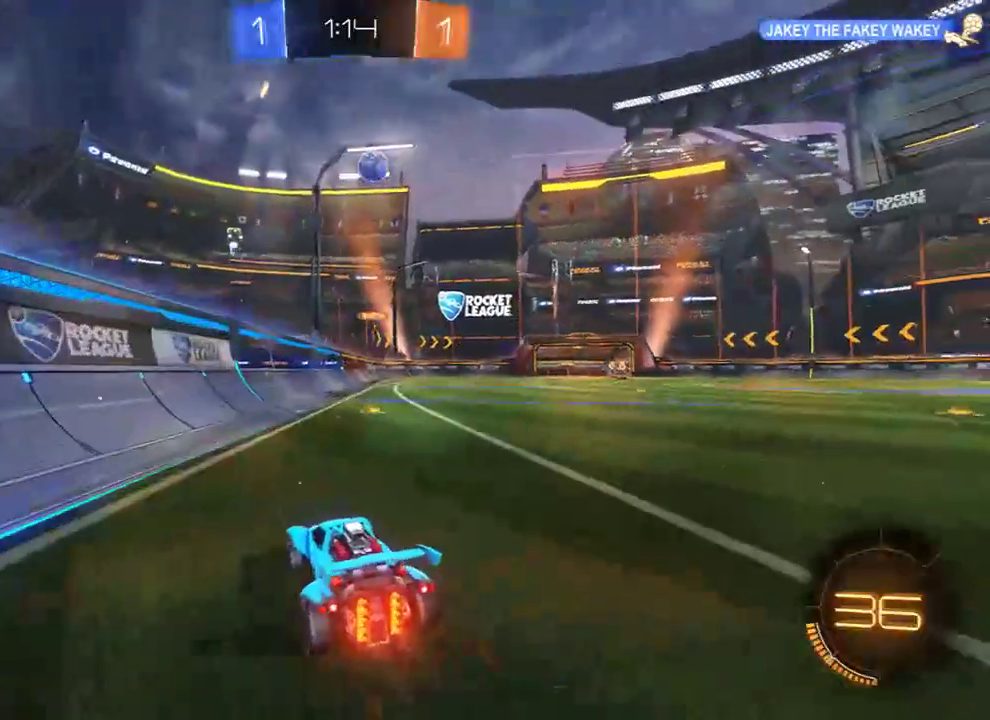
{"buttons": ["B"], "left_stick": "right", "right_stick": "center", "events": [[350, "B", "up"], [350, "left_stick", "left"], [450, "left_stick", "right"], [483, "B", "down"]]}
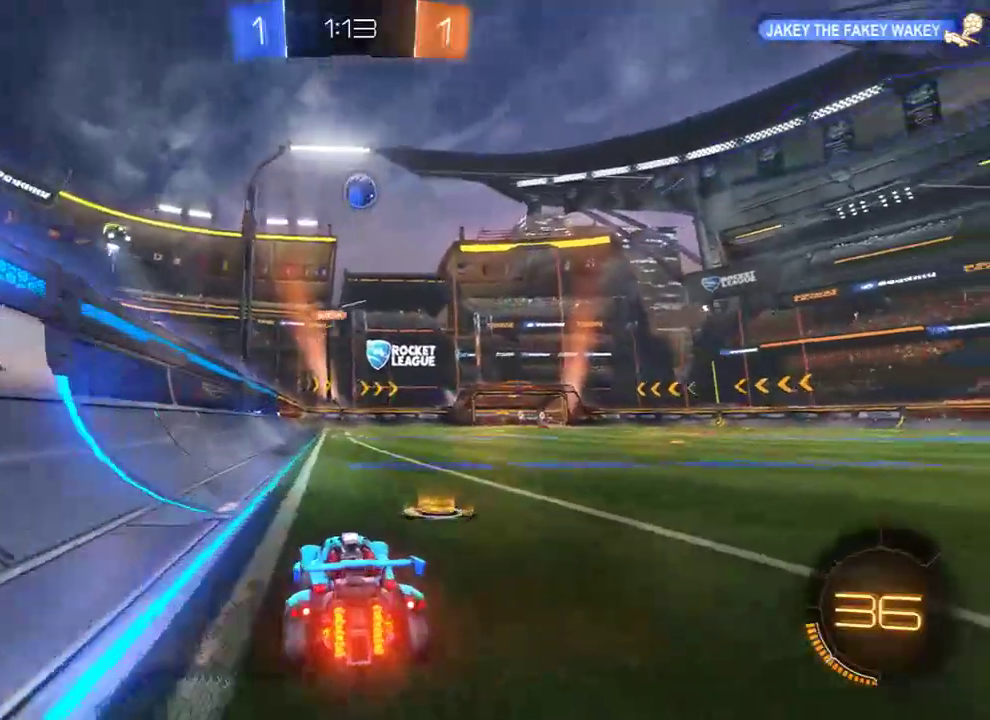
{"buttons": ["B"], "left_stick": "right", "right_stick": "center", "events": [[150, "X", "down"], [250, "X", "up"]]}
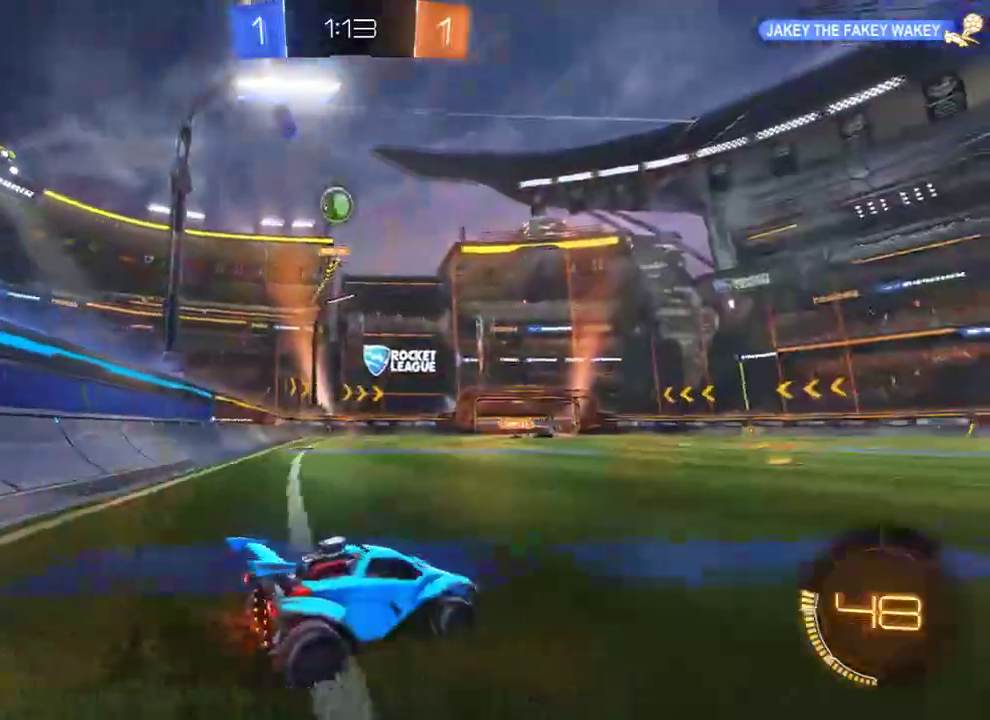
{"buttons": ["B"], "left_stick": "center", "right_stick": "center", "events": [[500, "left_stick", "center"]]}
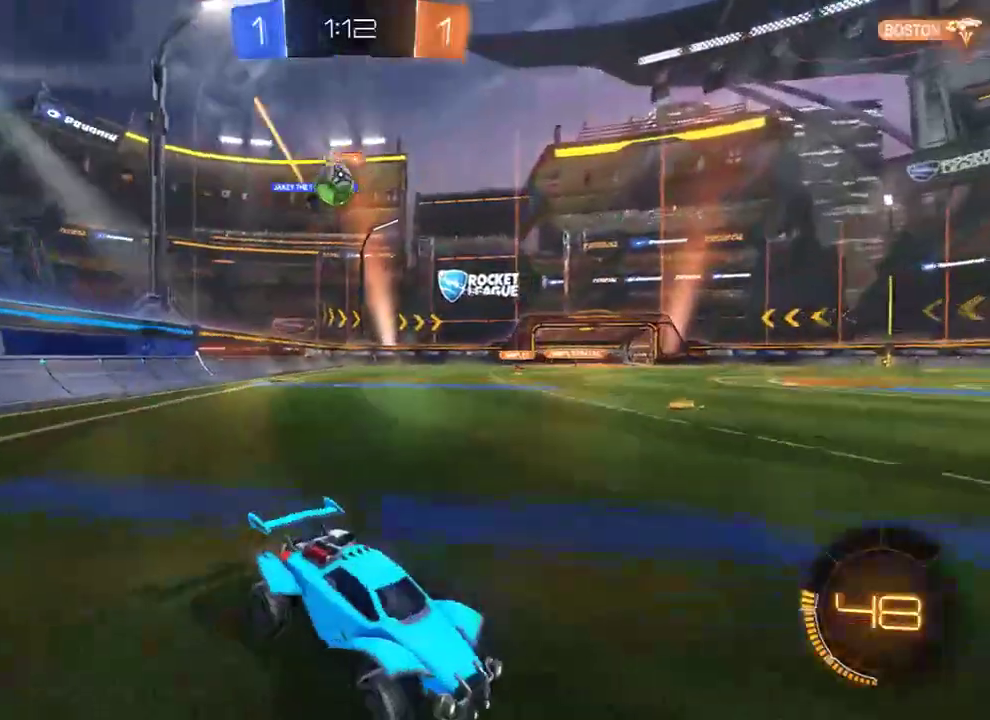
{"buttons": ["B"], "left_stick": "right", "right_stick": "center", "events": [[33, "left_stick", "left"], [133, "X", "down"], [333, "X", "up"], [333, "left_stick", "up-right"], [400, "left_stick", "right"]]}
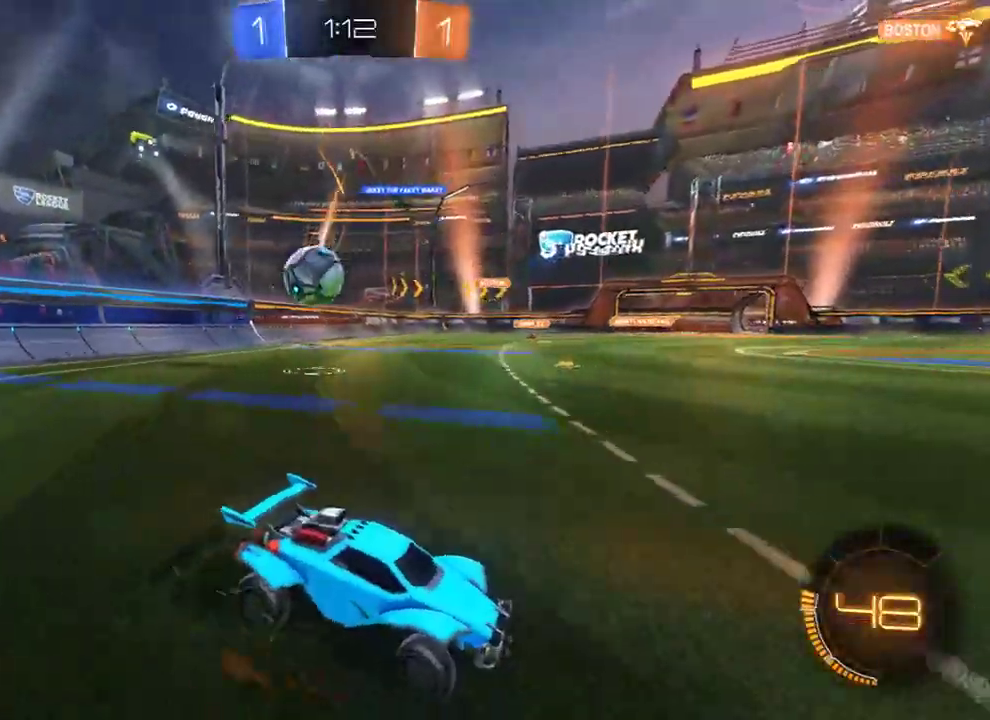
{"buttons": ["B"], "left_stick": "center", "right_stick": "center", "events": [[33, "left_stick", "center"], [367, "left_stick", "right"], [500, "left_stick", "center"]]}
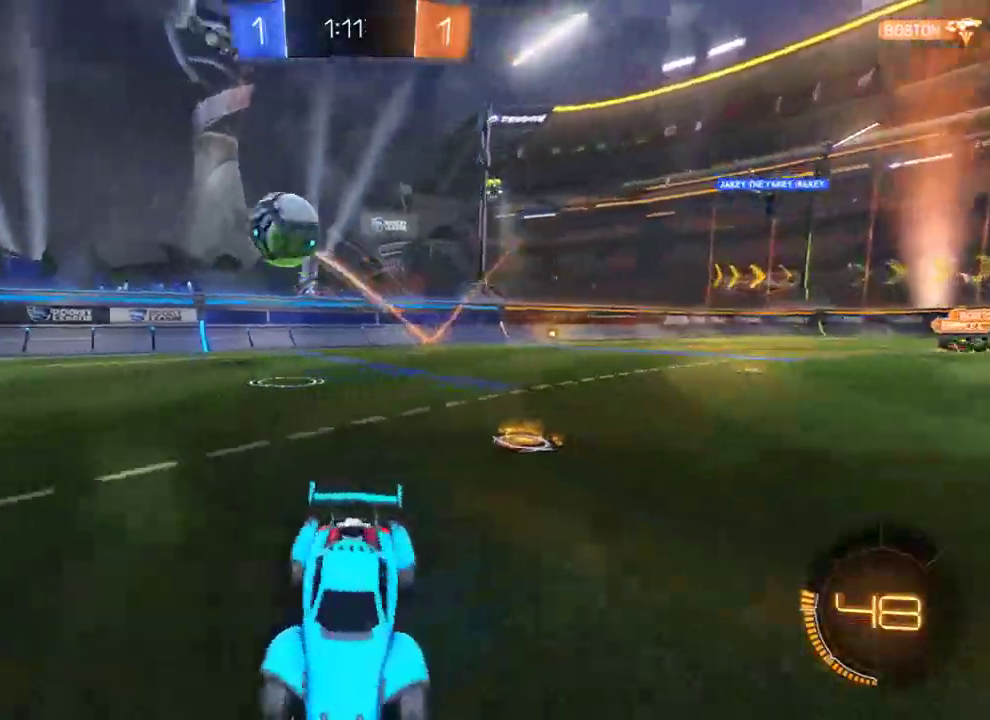
{"buttons": ["B"], "left_stick": "center", "right_stick": "center", "events": [[250, "left_stick", "right"], [450, "left_stick", "center"]]}
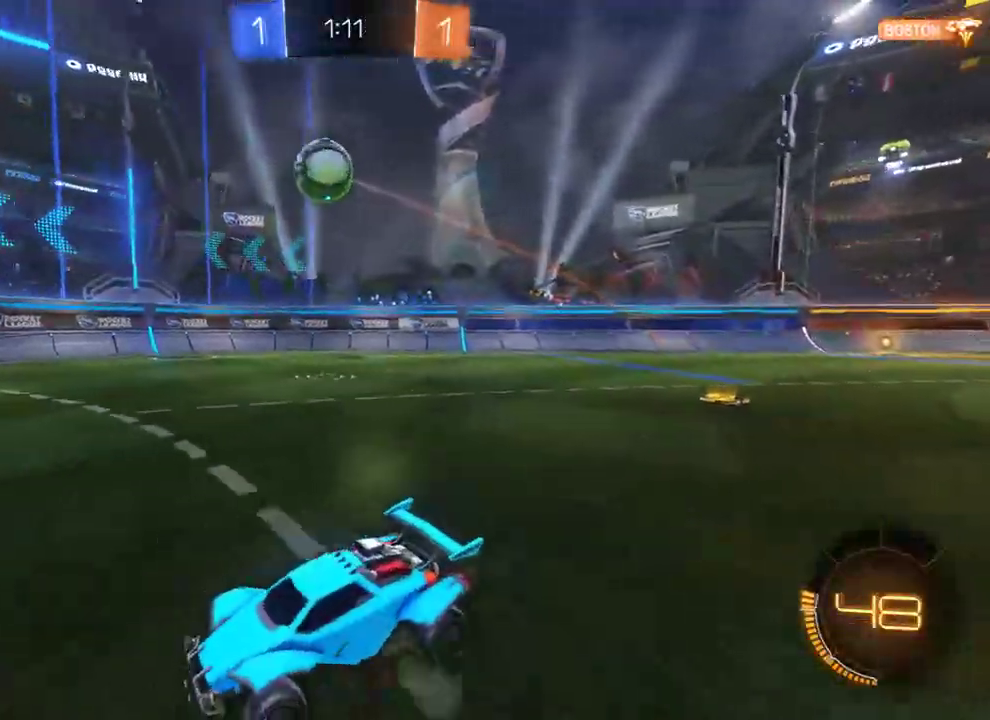
{"buttons": ["B", "X"], "left_stick": "right", "right_stick": "center", "events": [[83, "left_stick", "right"], [183, "left_stick", "left"], [300, "left_stick", "center"], [450, "left_stick", "right"], [483, "X", "down"]]}
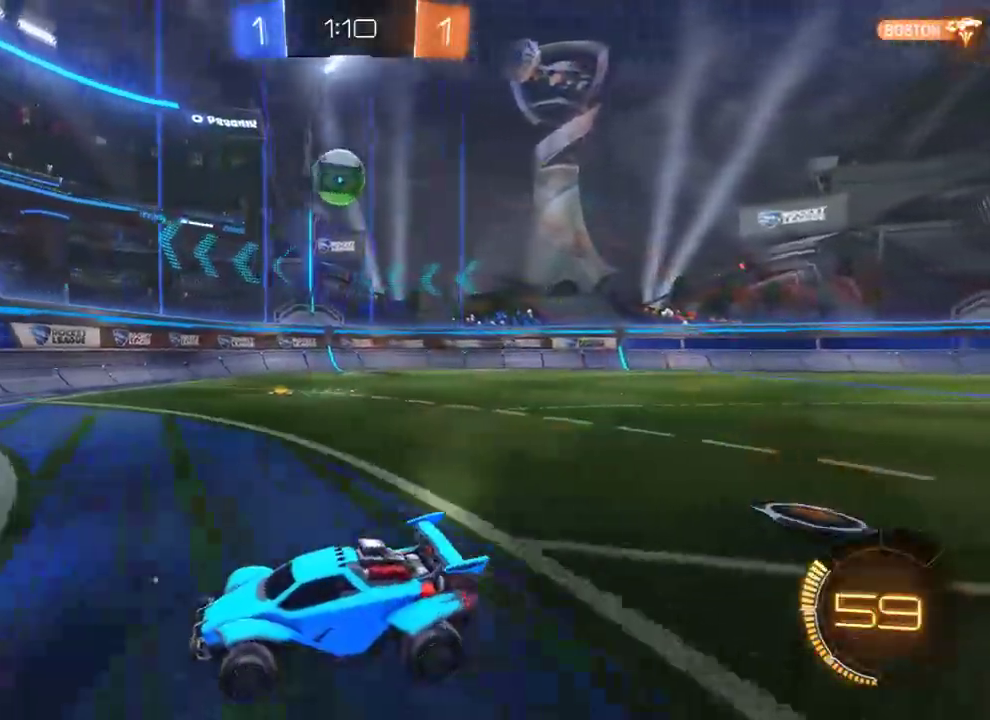
{"buttons": [], "left_stick": "right", "right_stick": "center", "events": [[217, "X", "up"], [417, "B", "up"]]}
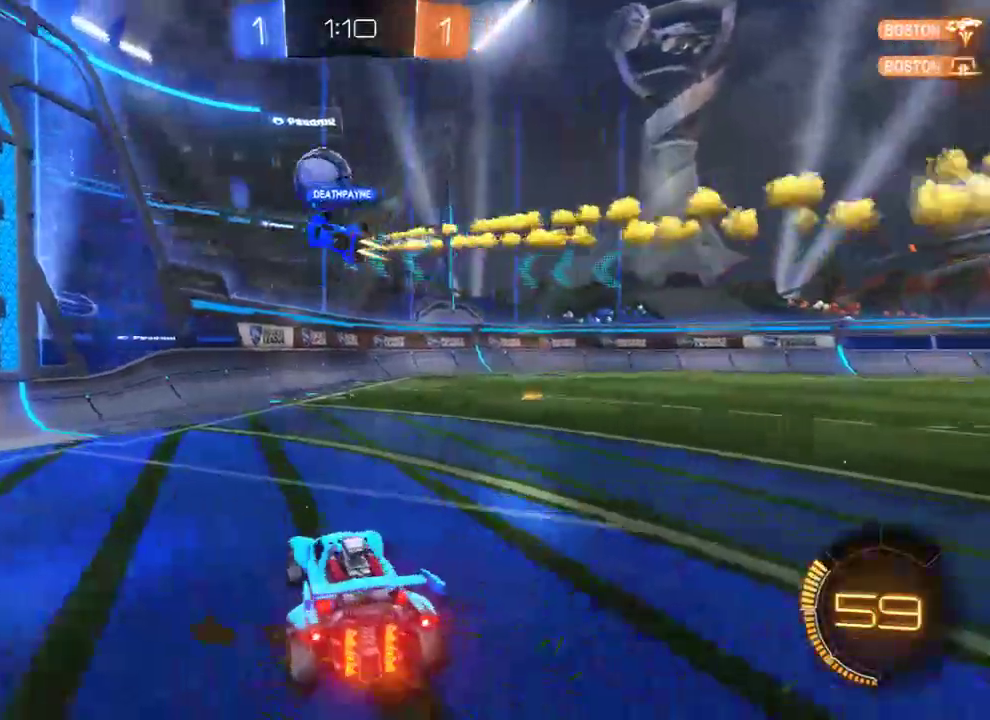
{"buttons": [], "left_stick": "right", "right_stick": "center", "events": [[117, "B", "down"], [367, "B", "up"]]}
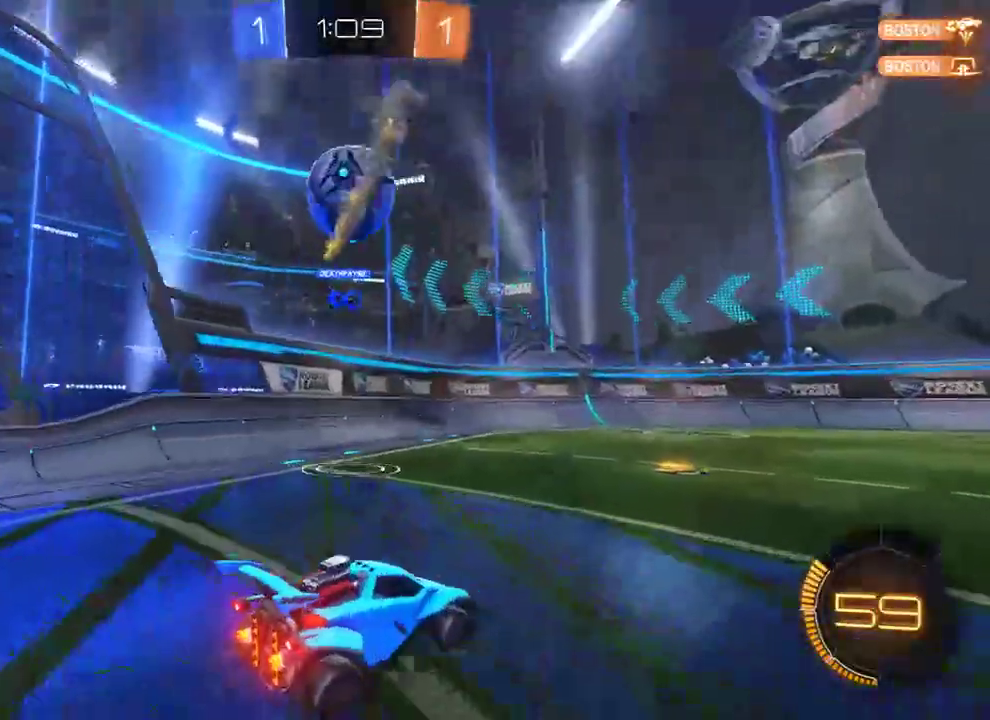
{"buttons": ["A", "B", "L2", "R2"], "left_stick": "up-right", "right_stick": "center", "events": [[33, "left_stick", "center"], [67, "L2", "down"], [133, "A", "down"], [133, "B", "down"], [133, "left_stick", "down"], [200, "L2", "up"], [300, "A", "up"], [300, "R2", "down"], [367, "left_stick", "center"], [433, "left_stick", "up-right"], [450, "L2", "down"], [500, "A", "down"]]}
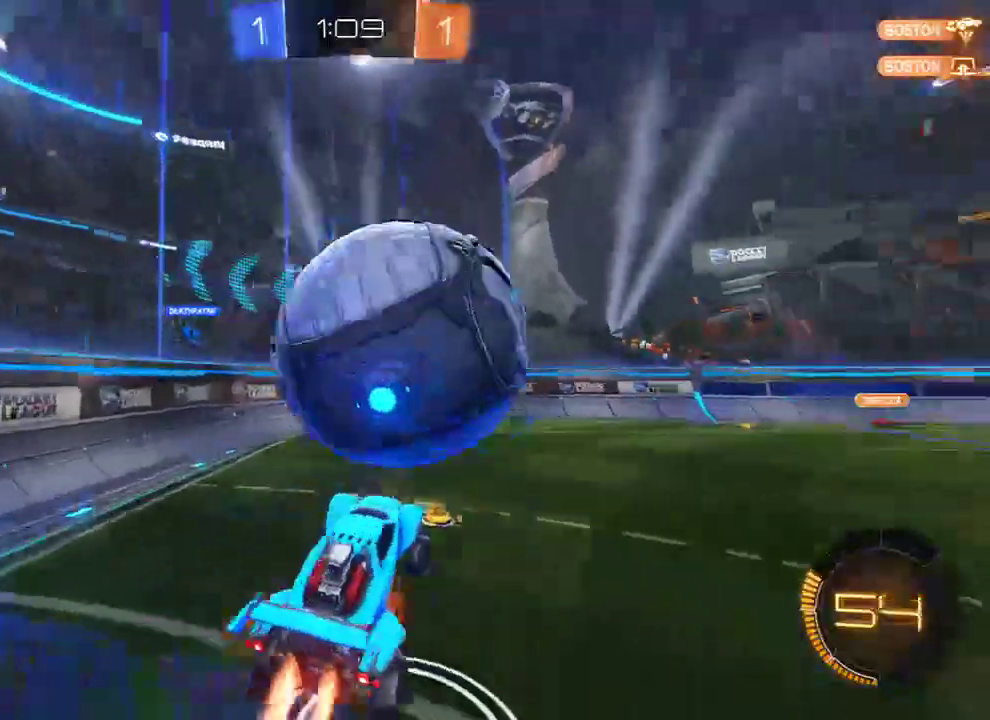
{"buttons": ["Y", "L2"], "left_stick": "up-right", "right_stick": "center", "events": [[100, "A", "up"], [167, "R2", "up"], [233, "B", "up"], [267, "left_stick", "center"], [433, "Y", "down"], [483, "left_stick", "up-right"]]}
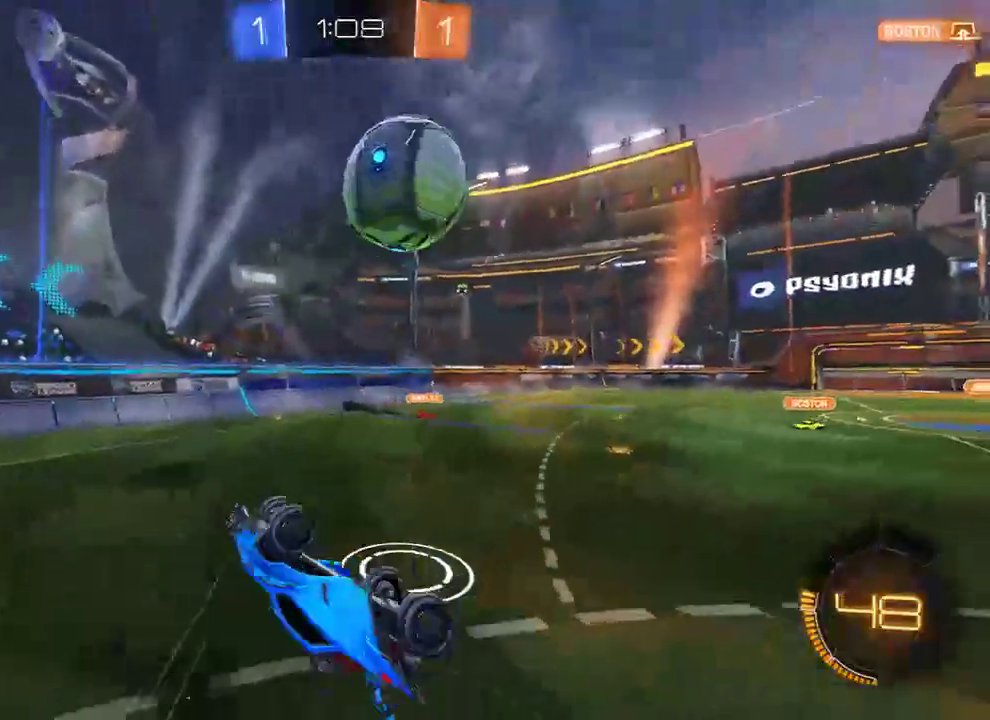
{"buttons": ["B"], "left_stick": "center", "right_stick": "center", "events": [[33, "L2", "up"], [33, "Y", "up"], [100, "Y", "down"], [200, "Y", "up"], [300, "B", "down"], [300, "left_stick", "up"], [483, "left_stick", "center"]]}
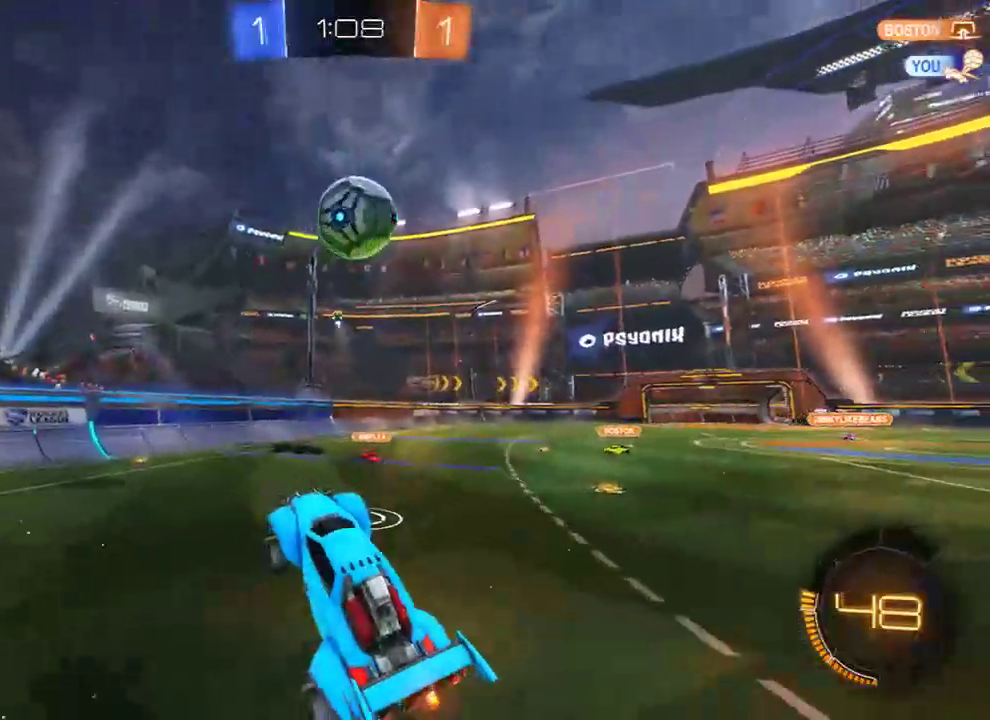
{"buttons": ["B"], "left_stick": "left", "right_stick": "center", "events": [[117, "left_stick", "up-left"], [183, "left_stick", "left"]]}
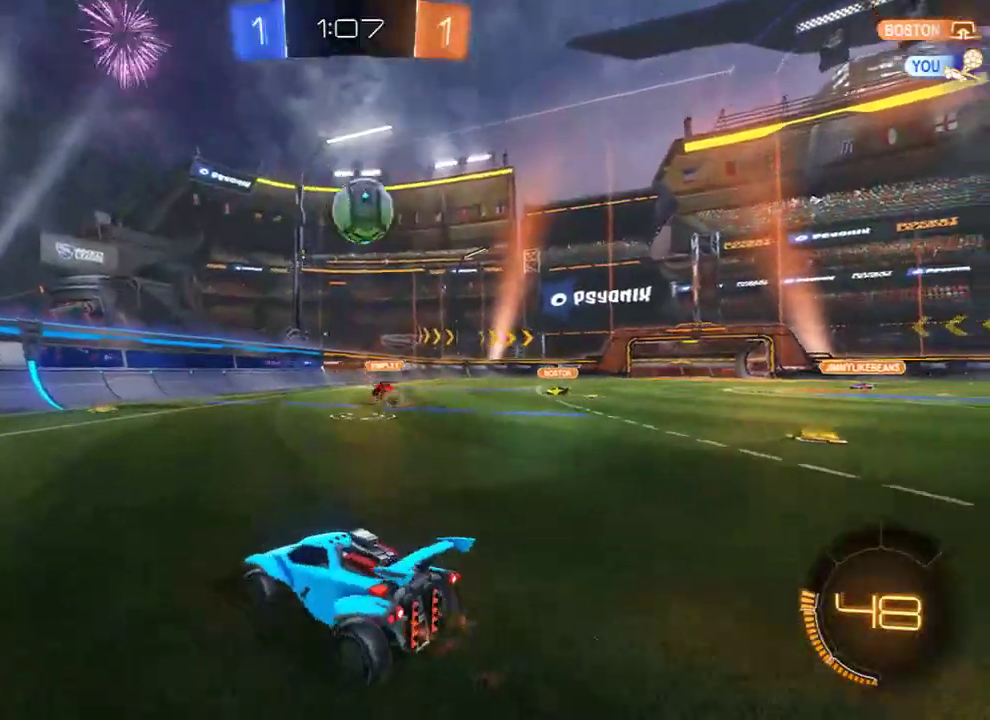
{"buttons": ["B"], "left_stick": "right", "right_stick": "center", "events": [[150, "left_stick", "right"], [283, "left_stick", "left"], [417, "left_stick", "right"]]}
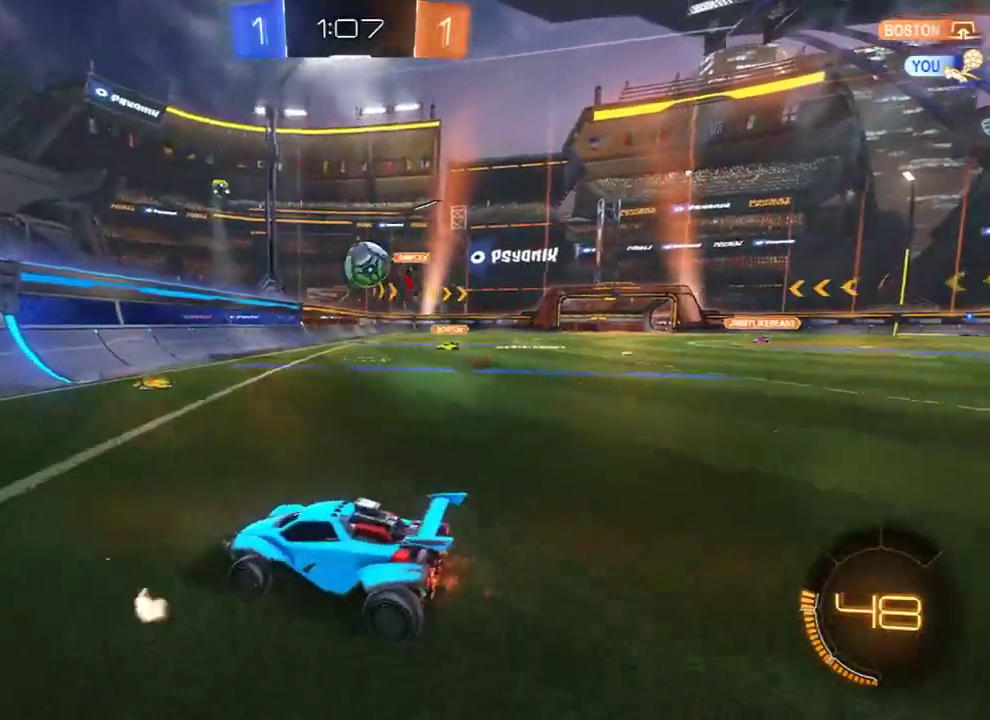
{"buttons": ["B"], "left_stick": "down-left", "right_stick": "center", "events": [[250, "left_stick", "left"], [483, "left_stick", "down-left"]]}
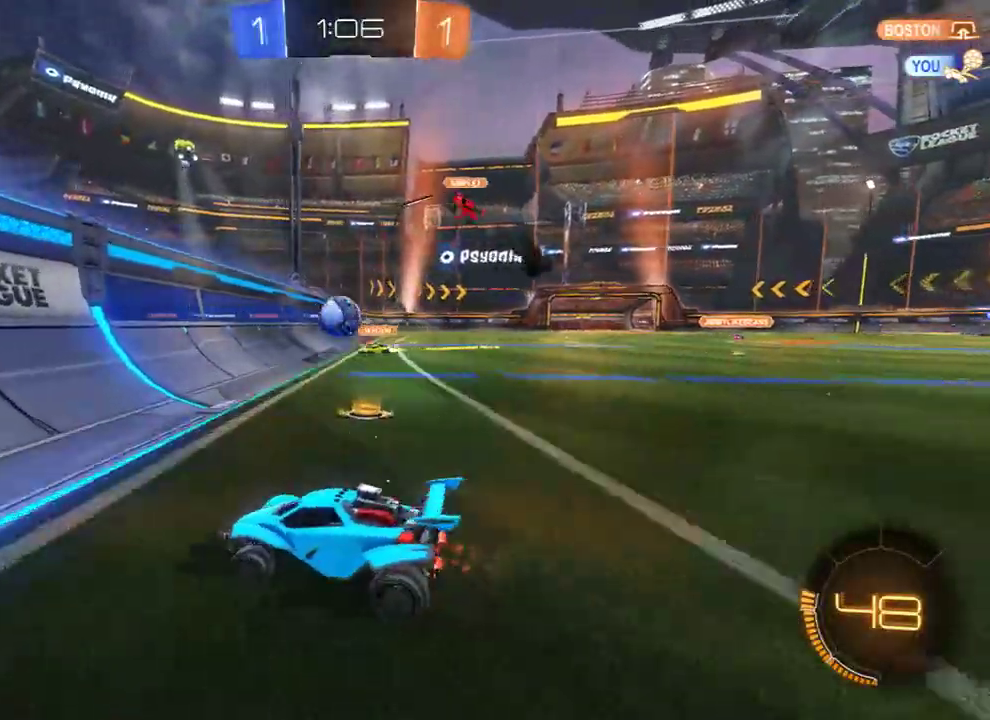
{"buttons": ["B", "X"], "left_stick": "down-left", "right_stick": "center", "events": [[433, "X", "down"]]}
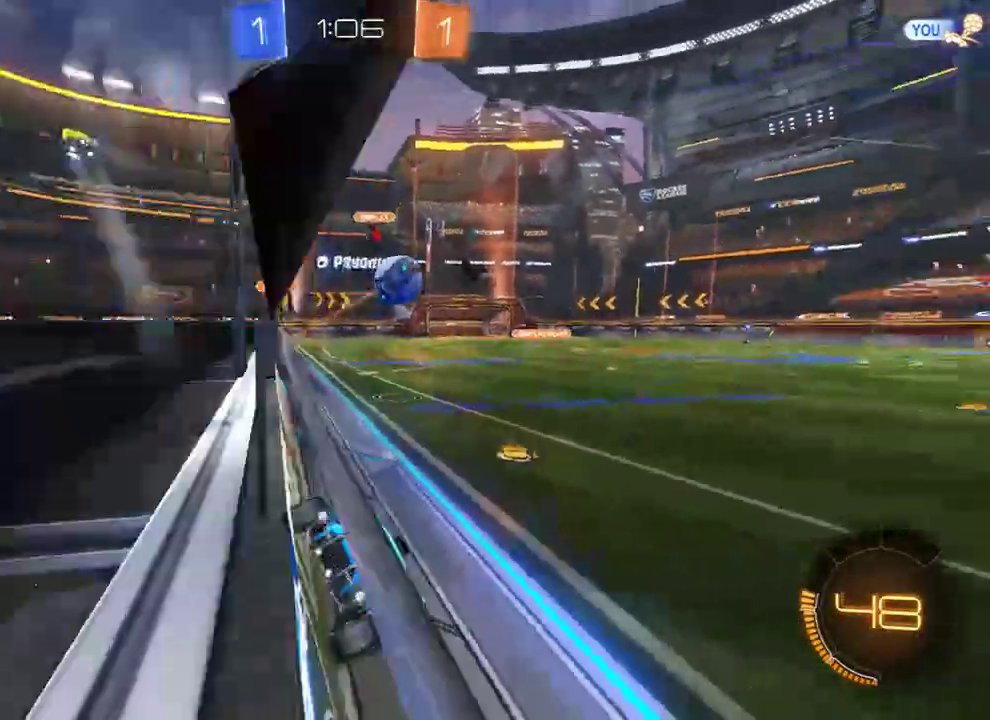
{"buttons": ["B", "R2"], "left_stick": "down-left", "right_stick": "center", "events": [[67, "X", "up"], [200, "R2", "down"]]}